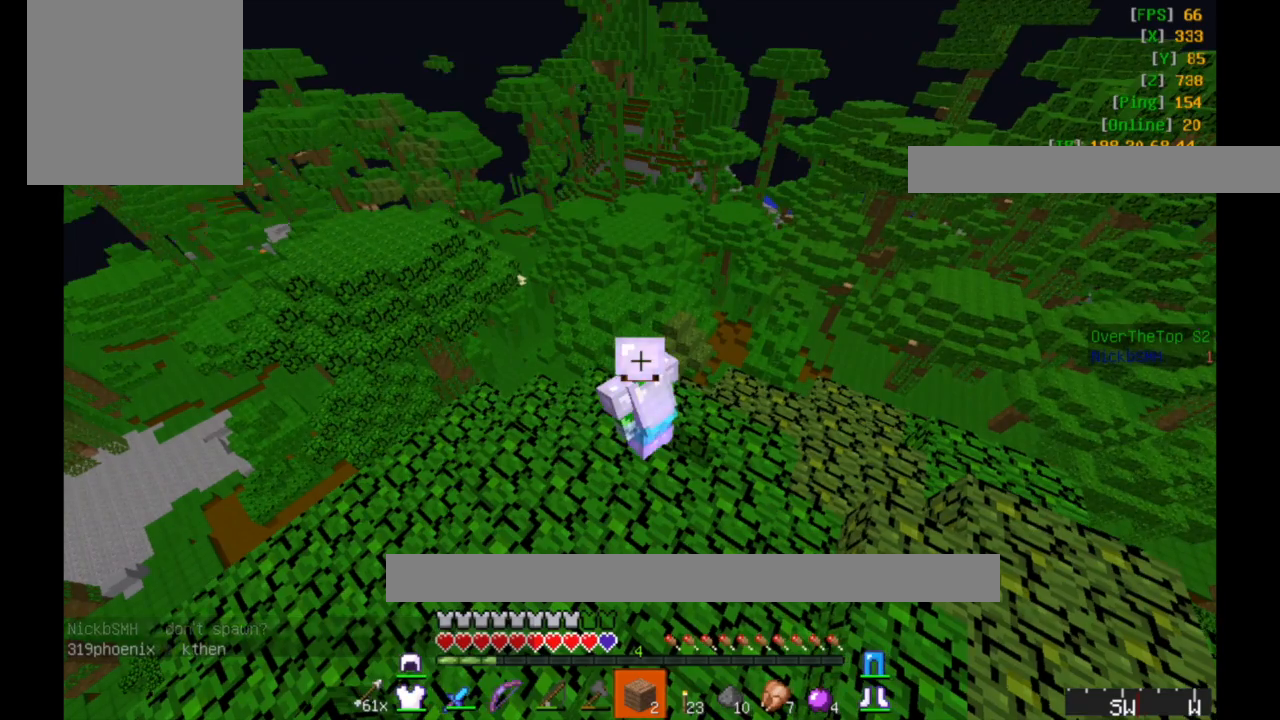
Gameplay with keyboard and mouse; each line is a JSON object with the keys and mouse buttons held at the frame after it. "events" lists presses ("down") and releases ("up") of "a", "d", "s", "w", "mouse_left" and "mouse_right" between this image and that frame as [ms after this image, input, new state], when the widget could be followed in between. "mouse_left", "mouse_right" = the "left", "right" buttons of the "mouse" list. No other keys are recorded. Fast repeated clicks can show as one long hold. Mouse movement is not recorded.
{"keys": [], "mouse": [], "events": []}
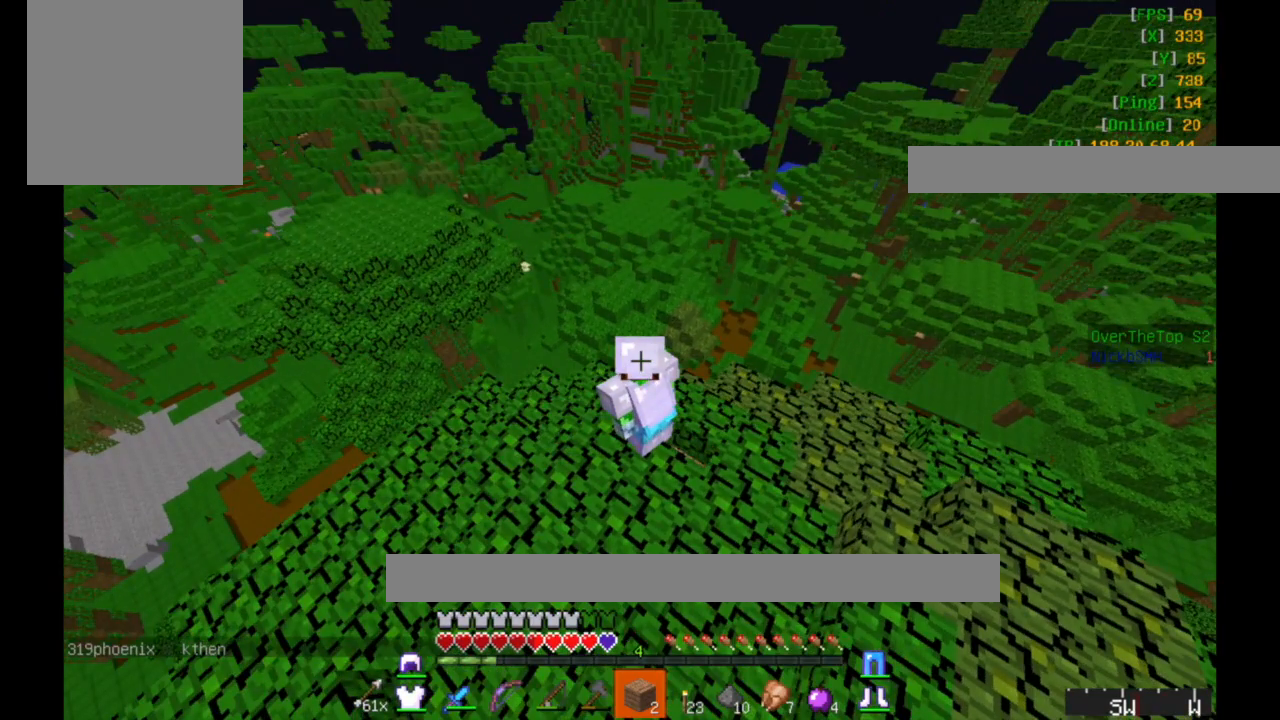
{"keys": [], "mouse": [], "events": []}
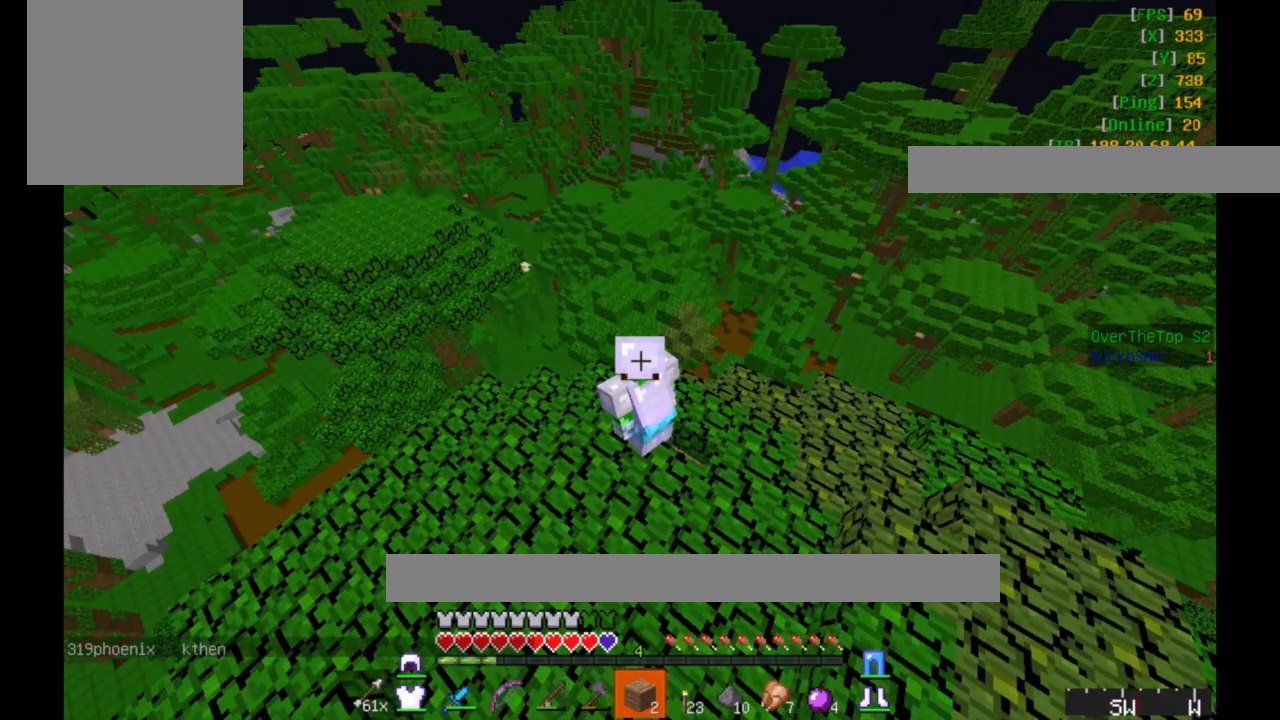
{"keys": [], "mouse": [], "events": []}
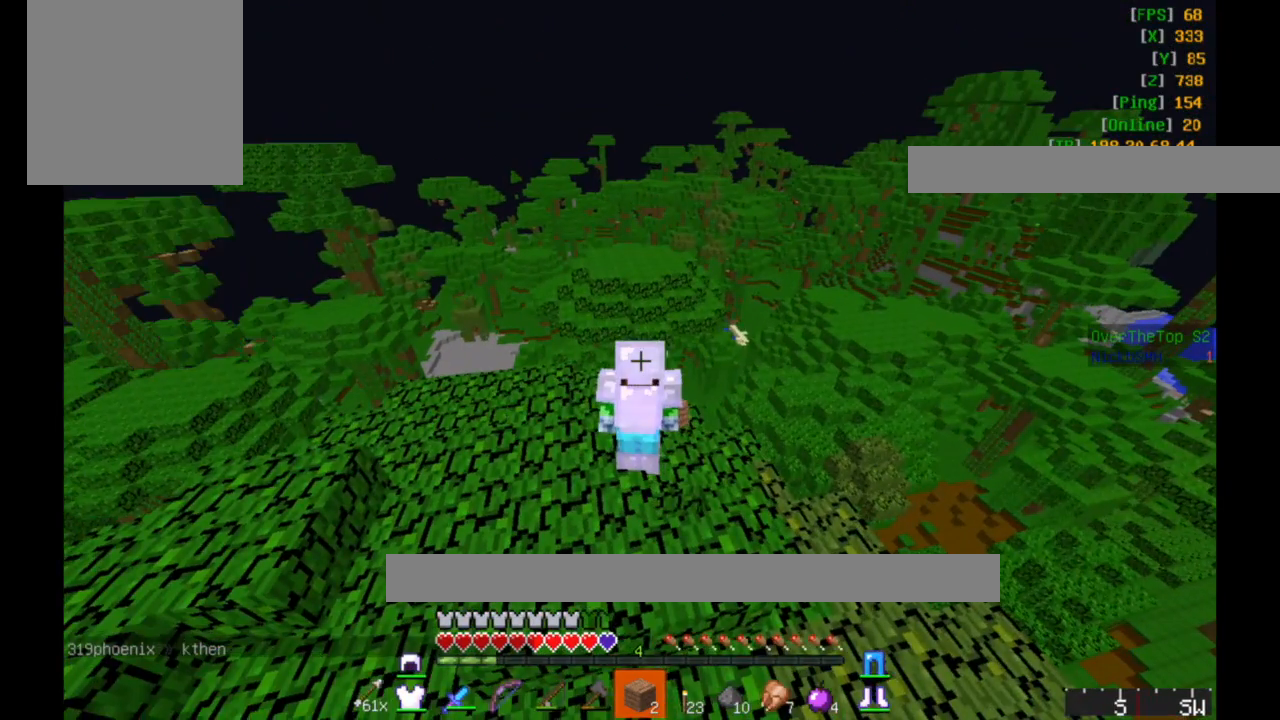
{"keys": ["a", "w"], "mouse": ["left"], "events": [[133, "w", "down"], [233, "a", "down"], [383, "mouse_left", "down"]]}
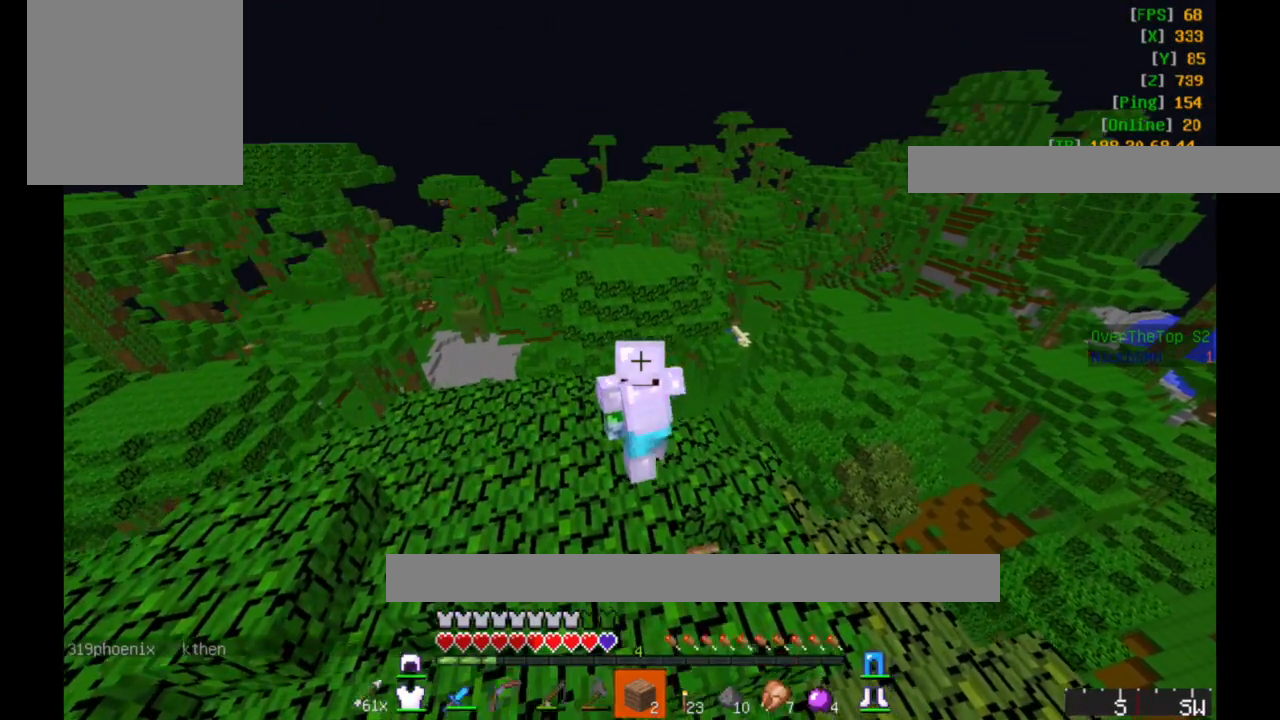
{"keys": ["a"], "mouse": [], "events": [[17, "mouse_left", "up"], [133, "w", "up"]]}
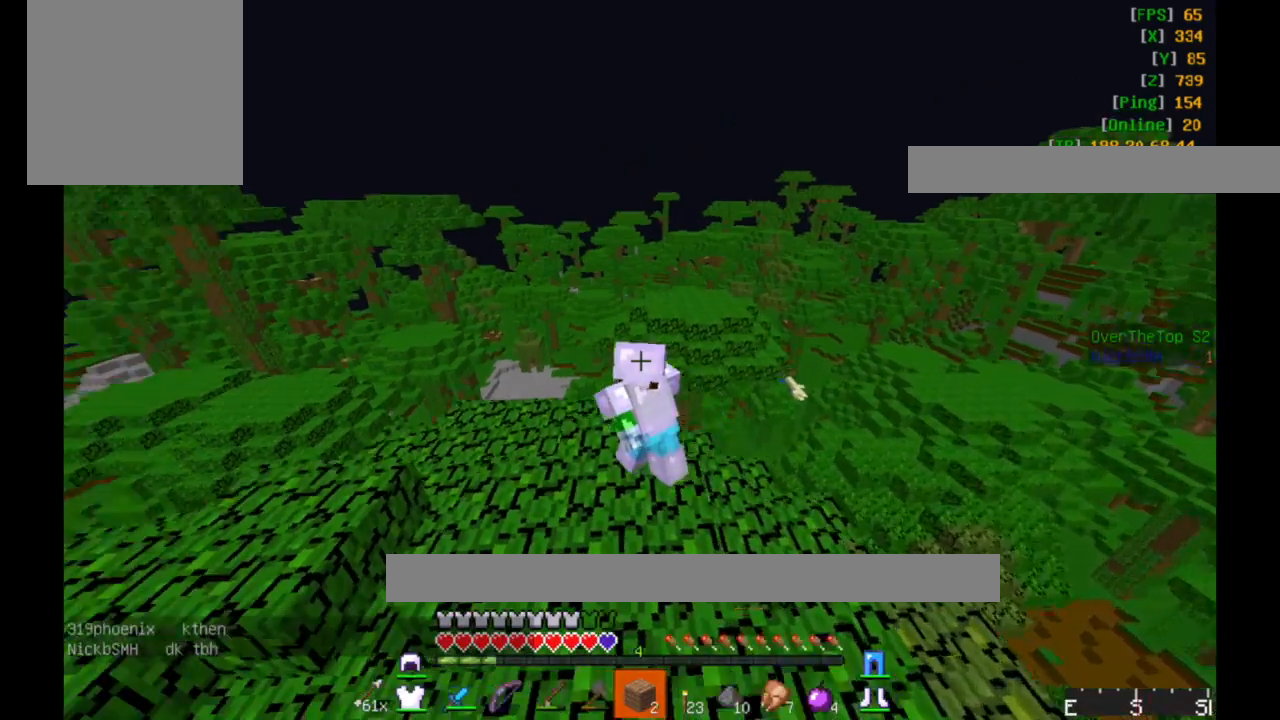
{"keys": ["a"], "mouse": [], "events": []}
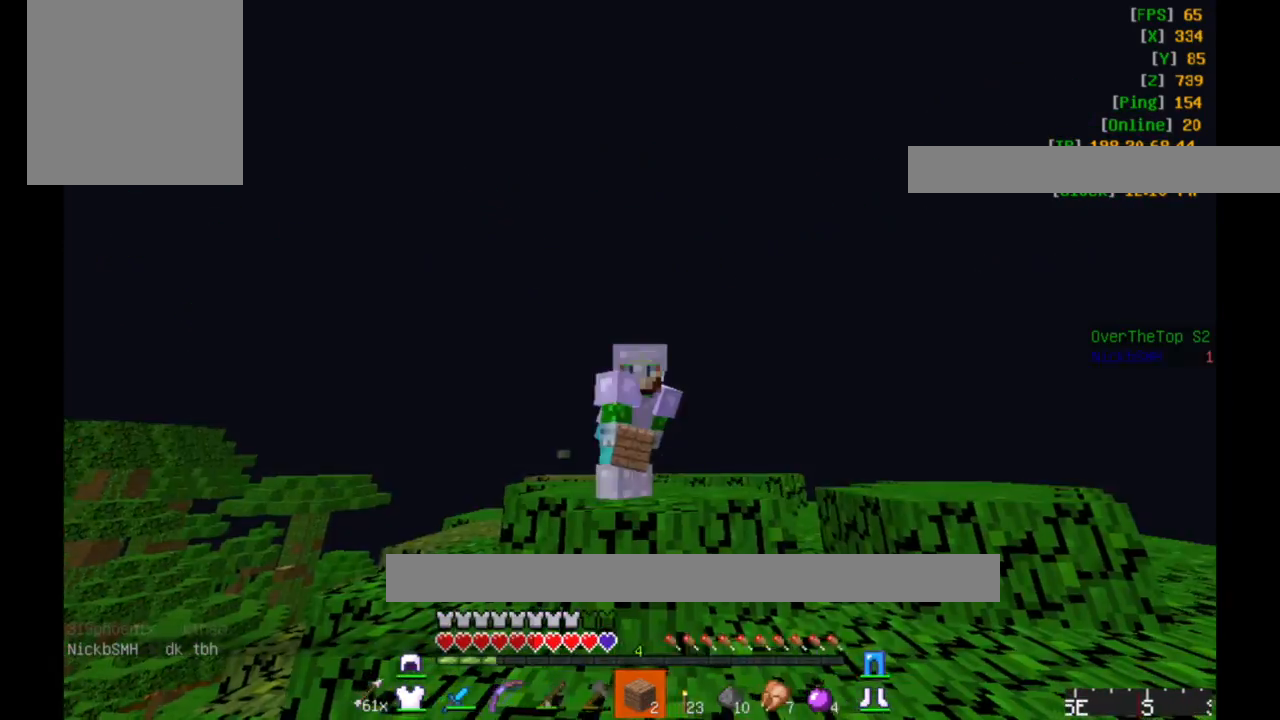
{"keys": ["a"], "mouse": [], "events": []}
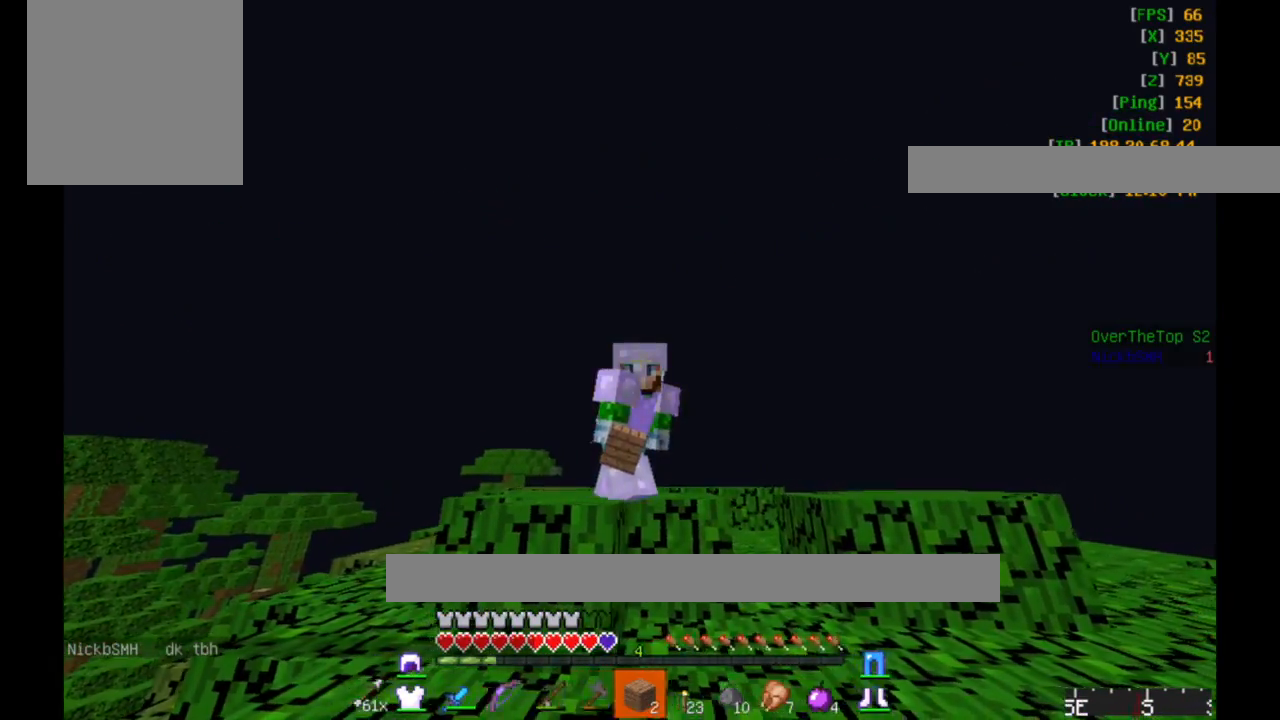
{"keys": ["a"], "mouse": [], "events": []}
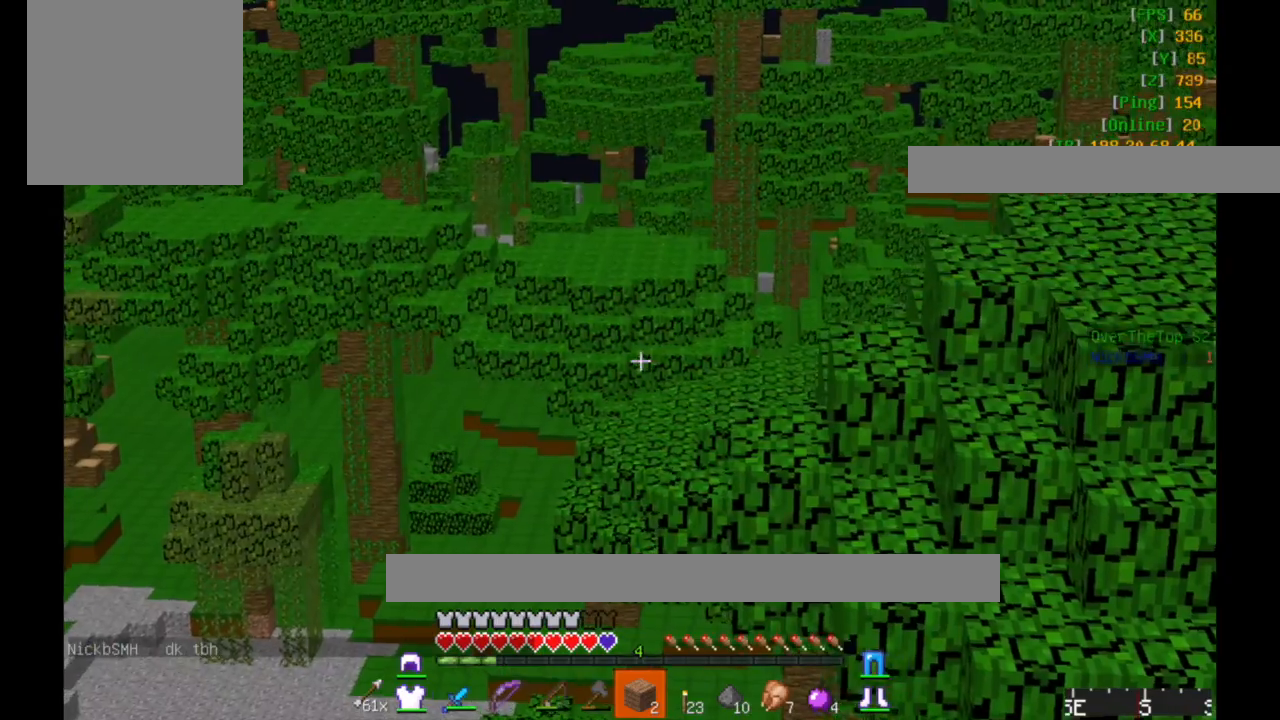
{"keys": ["a"], "mouse": [], "events": []}
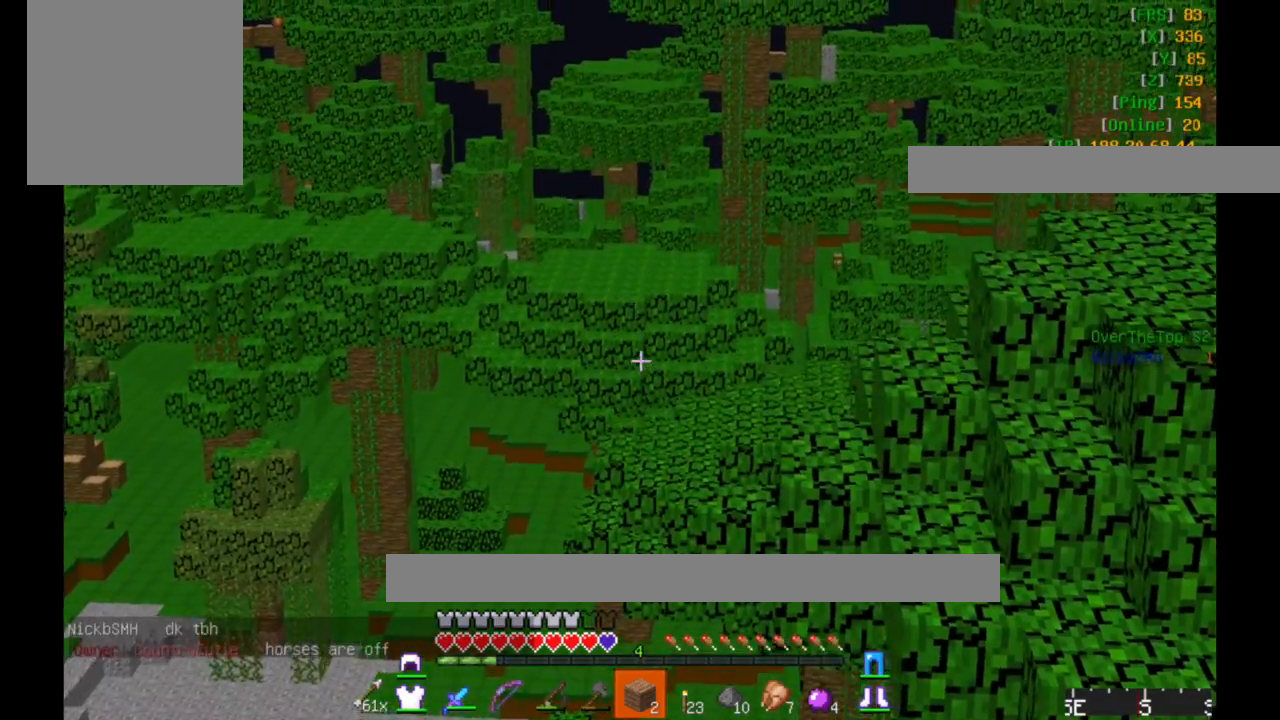
{"keys": ["a"], "mouse": [], "events": []}
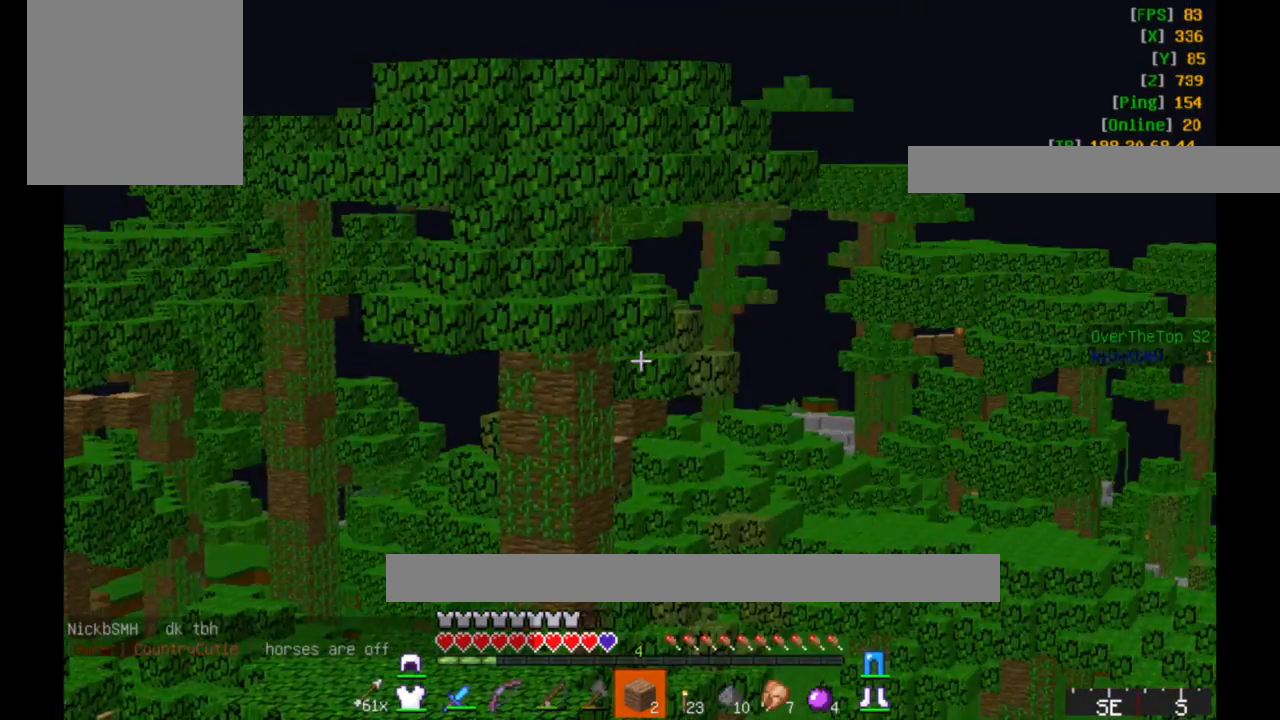
{"keys": ["a"], "mouse": [], "events": []}
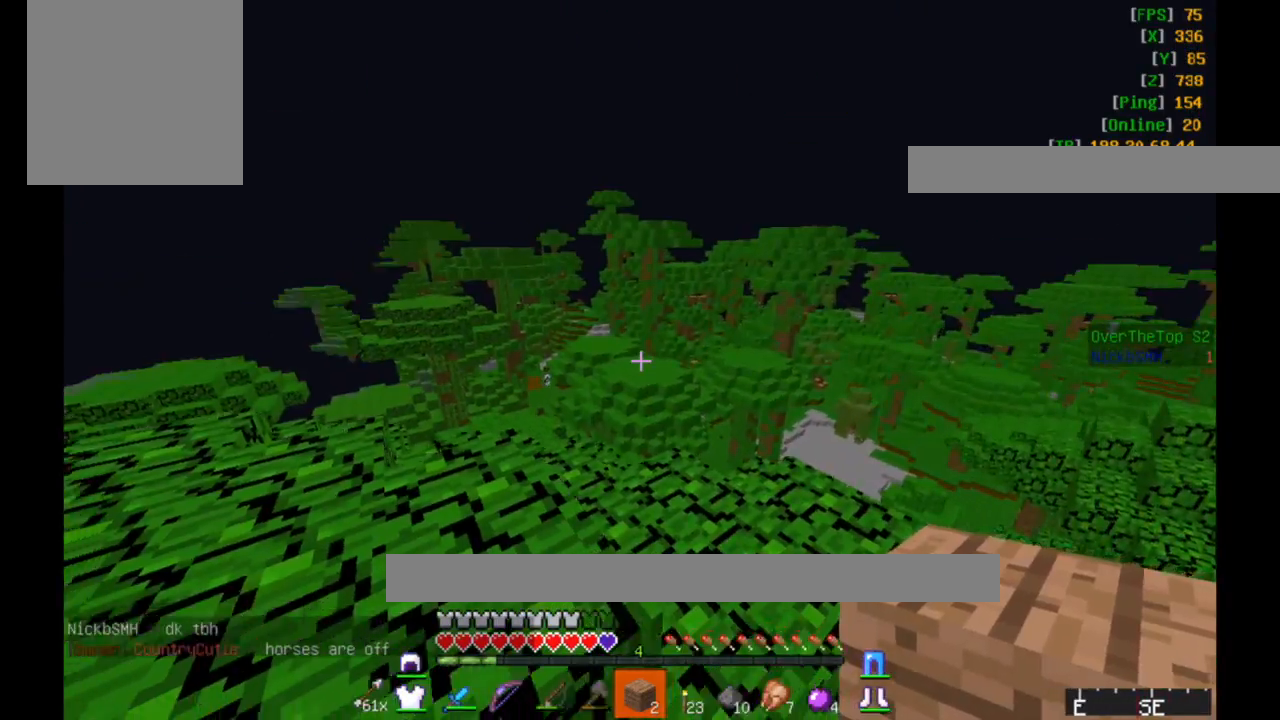
{"keys": ["a"], "mouse": [], "events": []}
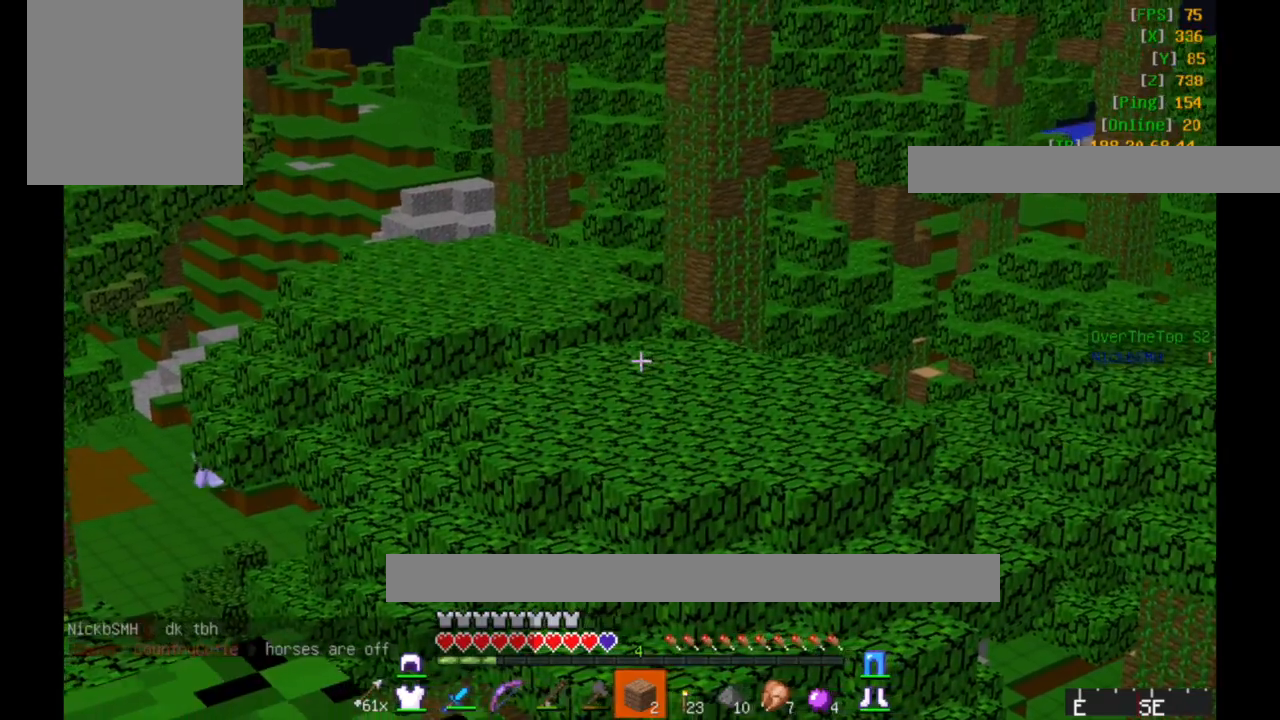
{"keys": ["a", "w"], "mouse": [], "events": [[317, "w", "down"]]}
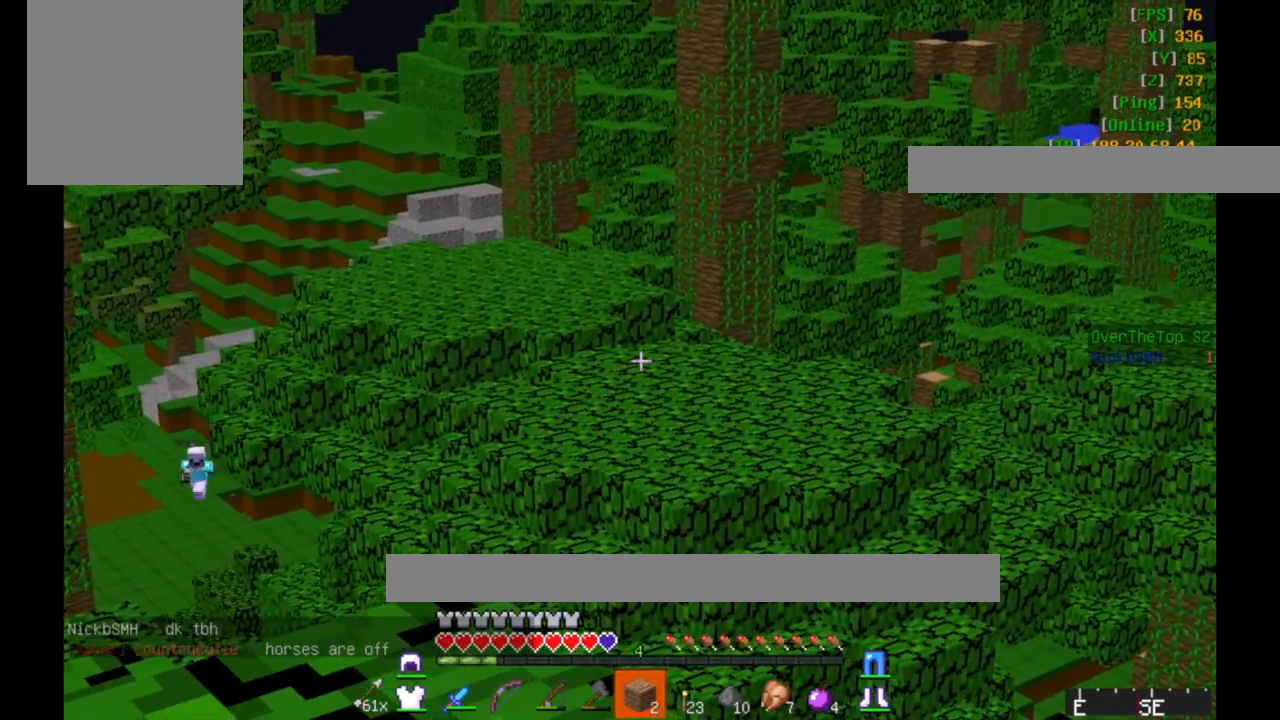
{"keys": ["a", "w"], "mouse": [], "events": []}
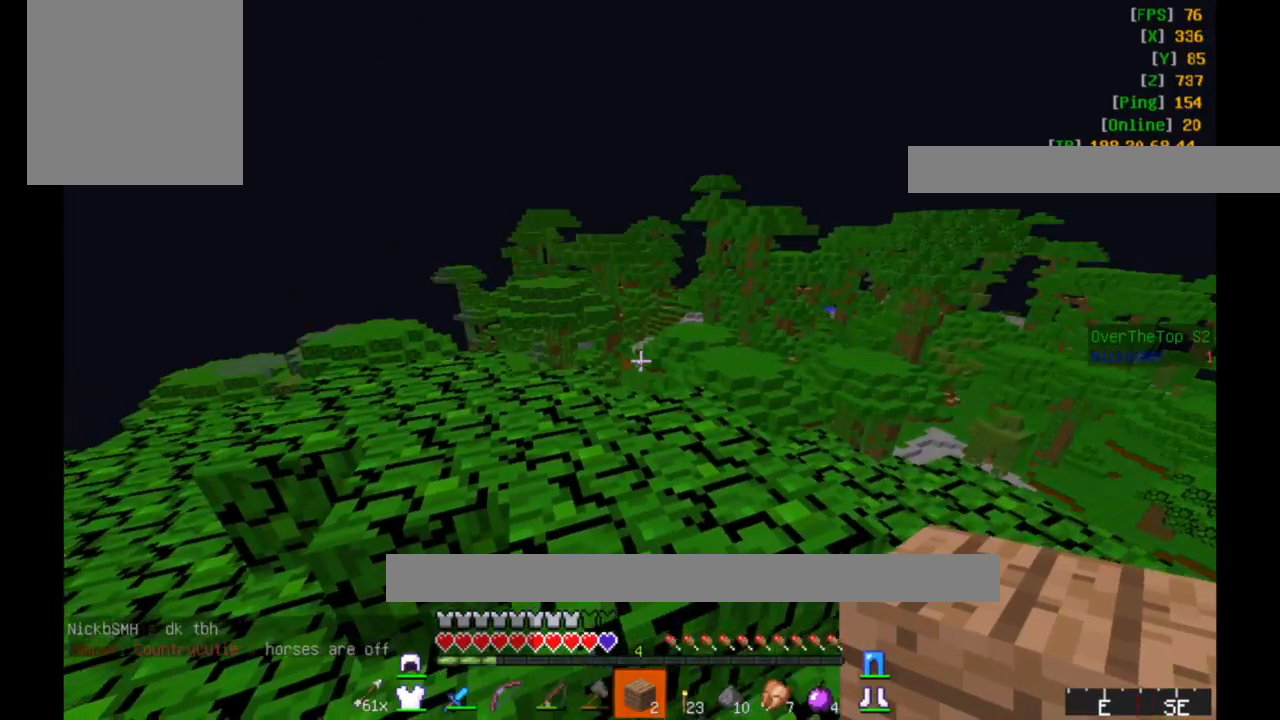
{"keys": ["a", "w"], "mouse": [], "events": []}
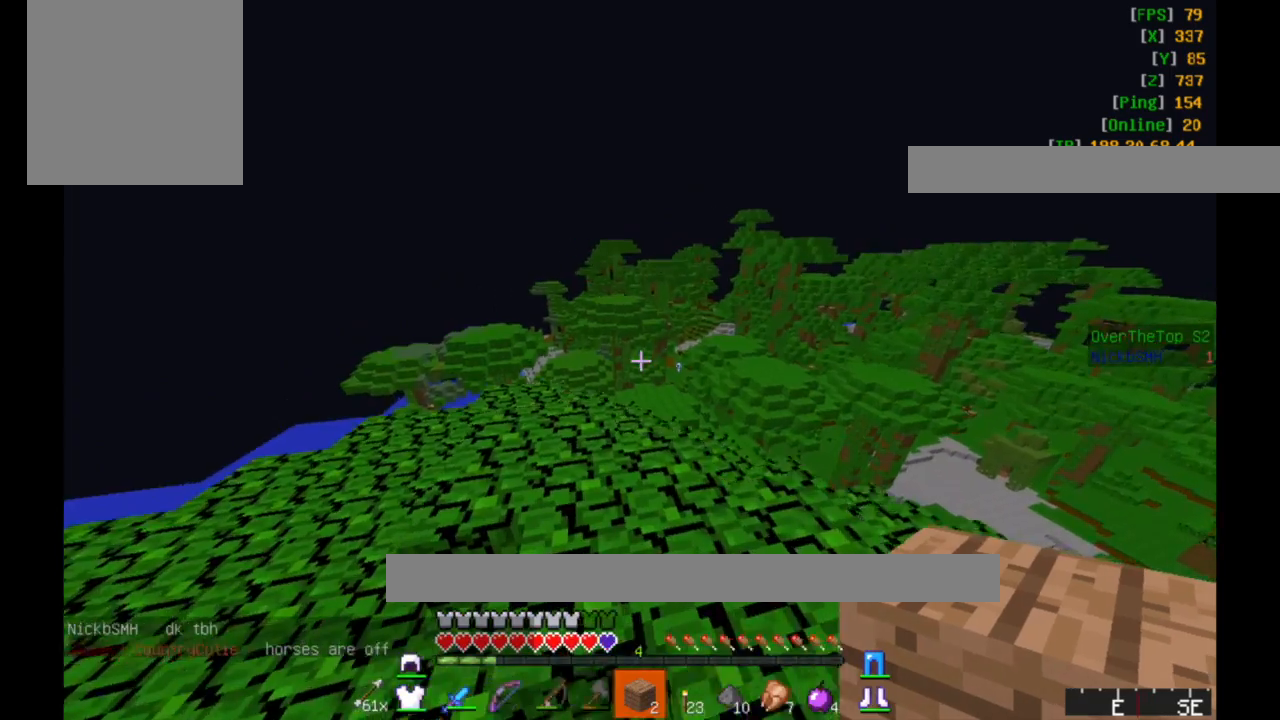
{"keys": ["w"], "mouse": [], "events": [[133, "a", "up"]]}
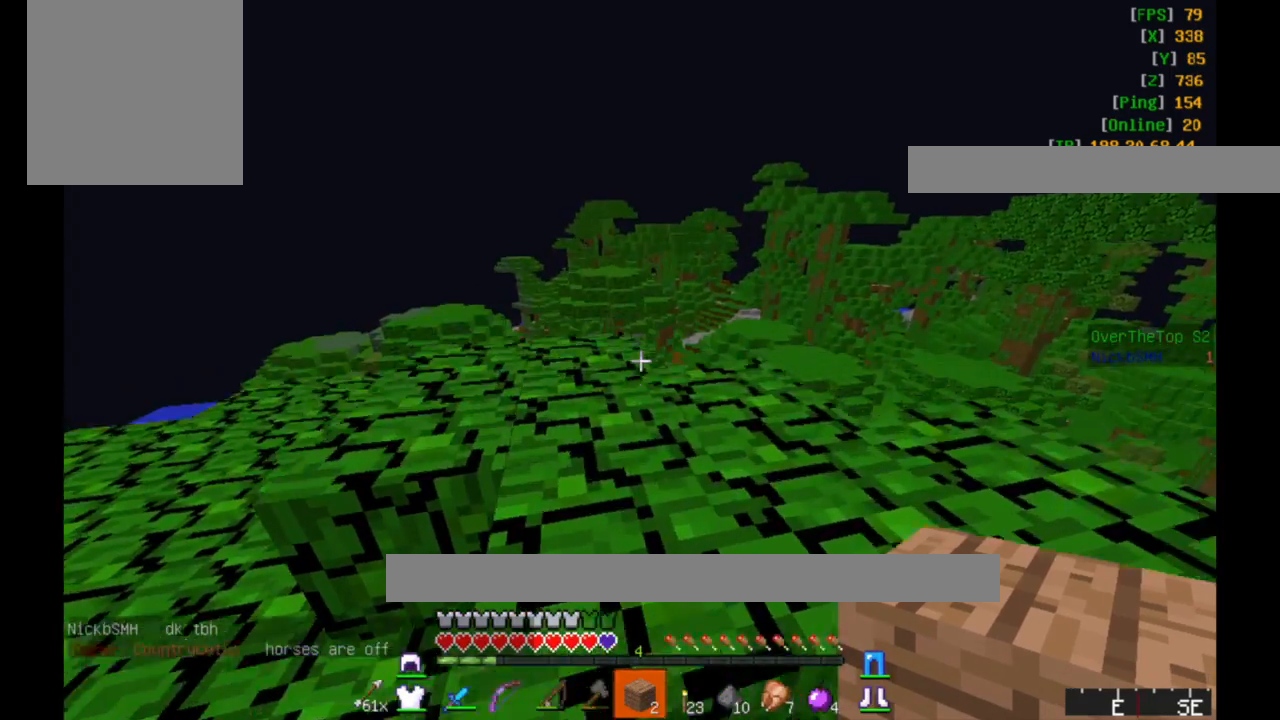
{"keys": ["w"], "mouse": [], "events": []}
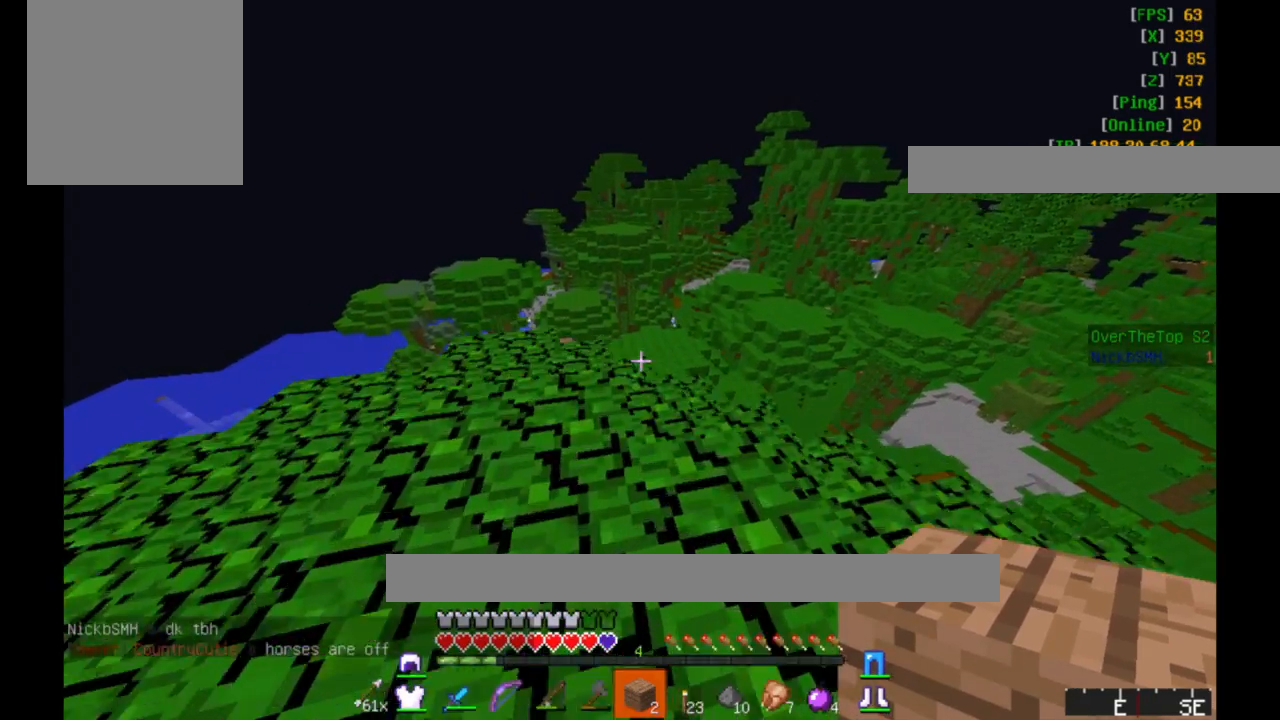
{"keys": ["w"], "mouse": [], "events": []}
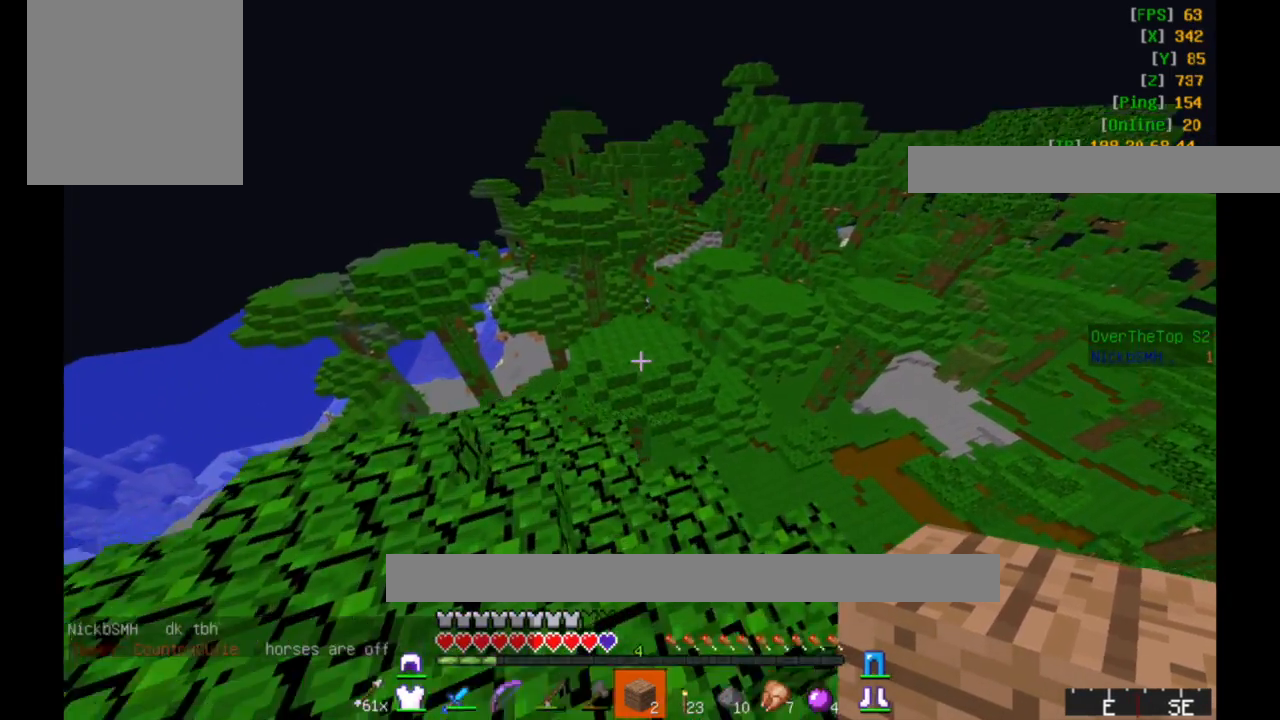
{"keys": [], "mouse": [], "events": [[250, "w", "up"]]}